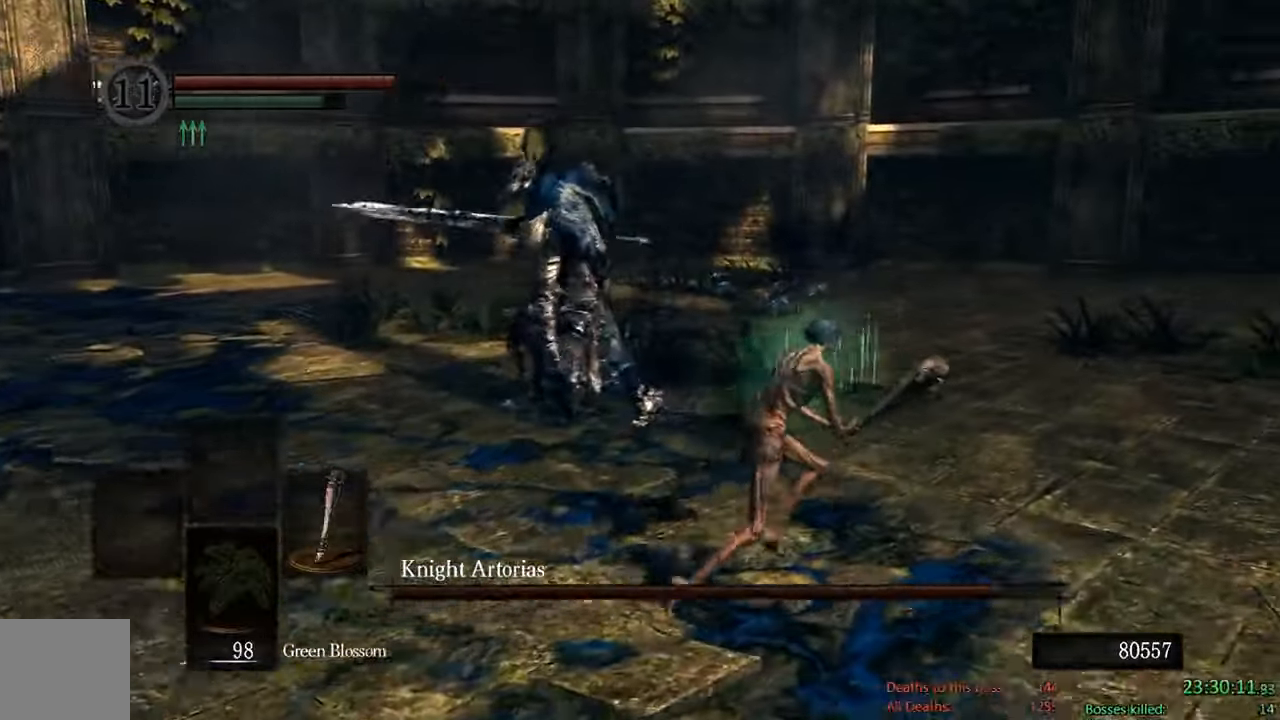
Gameplay with a controller (Xbox layout); each line is a JSON object with the inputs held at the frame after it. "events" lists button and stick changes between this image and that frame as [ms after this image, input, new state], when the widget could be followed in between.
{"buttons": ["B"], "left_stick": "up-right", "right_stick": "down-right", "events": [[334, "right_stick", "down-right"]]}
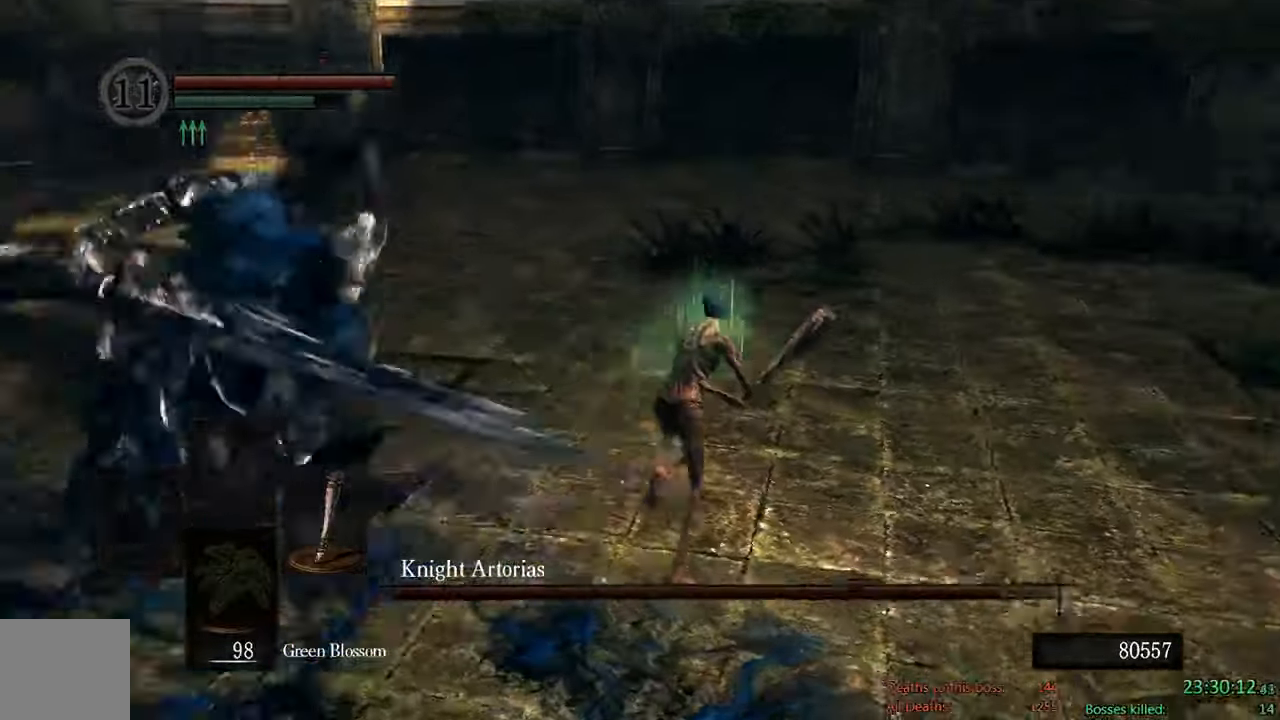
{"buttons": ["B"], "left_stick": "up-right", "right_stick": "right", "events": [[217, "right_stick", "center"], [350, "right_stick", "right"]]}
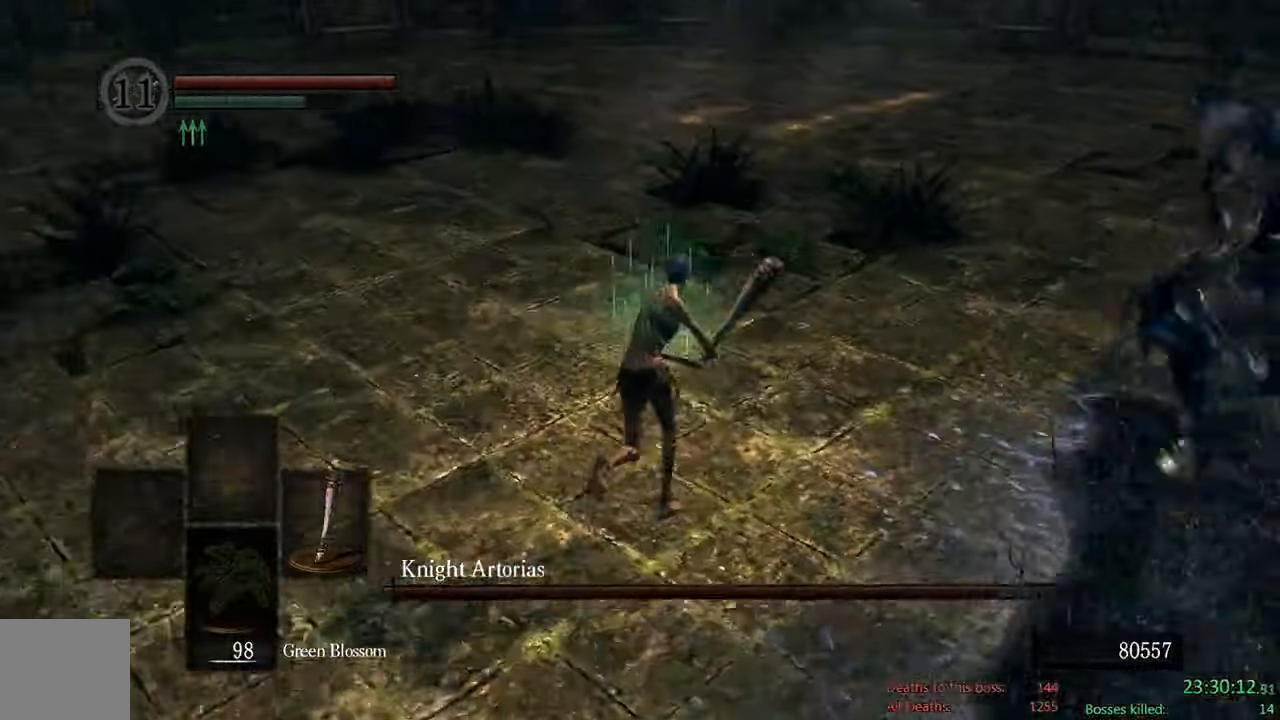
{"buttons": ["B", "R1"], "left_stick": "up-right", "right_stick": "center", "events": [[17, "right_stick", "center"], [384, "R1", "down"]]}
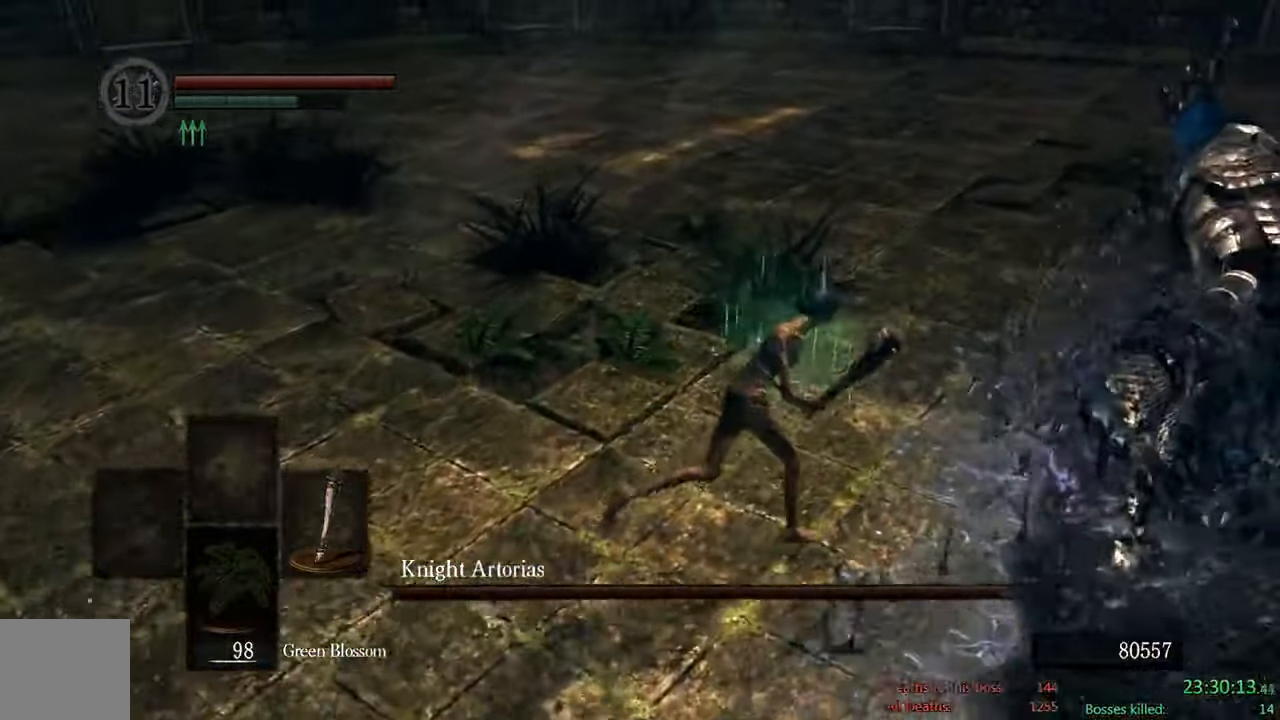
{"buttons": [], "left_stick": "up-right", "right_stick": "center"}
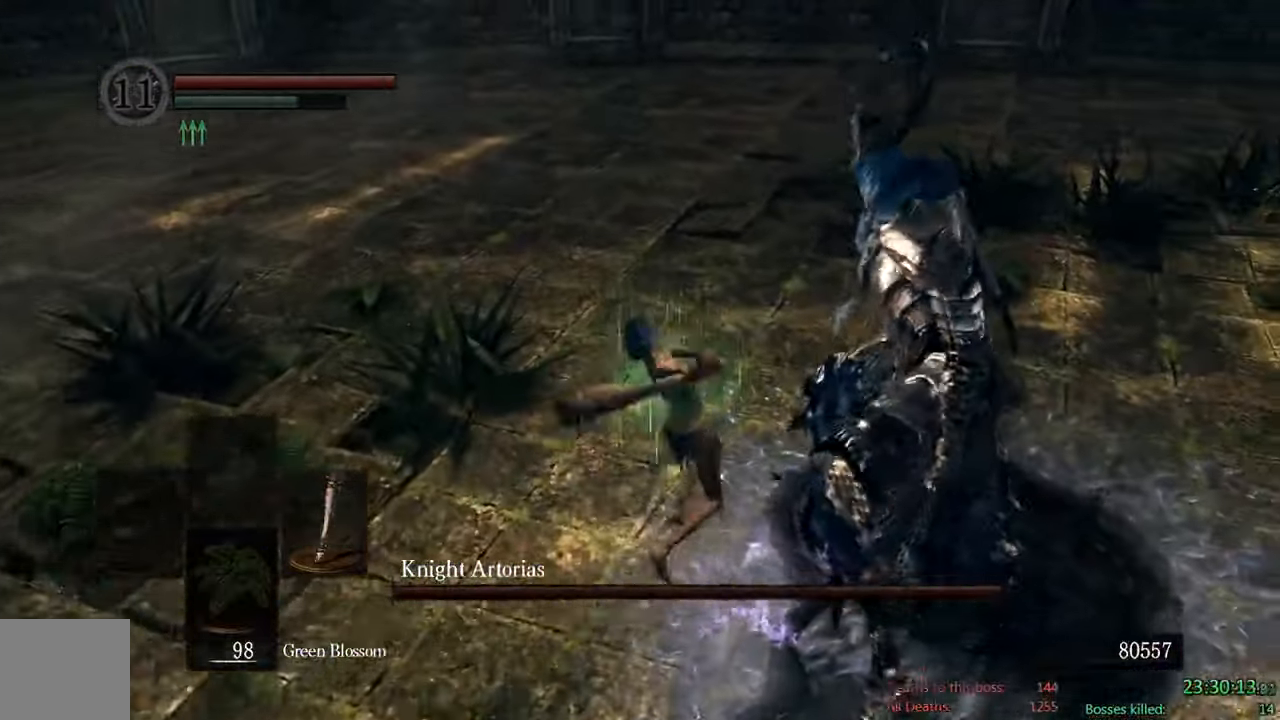
{"buttons": ["B"], "left_stick": "down-left", "right_stick": "center", "events": [[17, "B", "down"], [117, "left_stick", "up-left"], [184, "left_stick", "left"], [234, "right_stick", "right"], [417, "left_stick", "down-left"], [500, "right_stick", "center"]]}
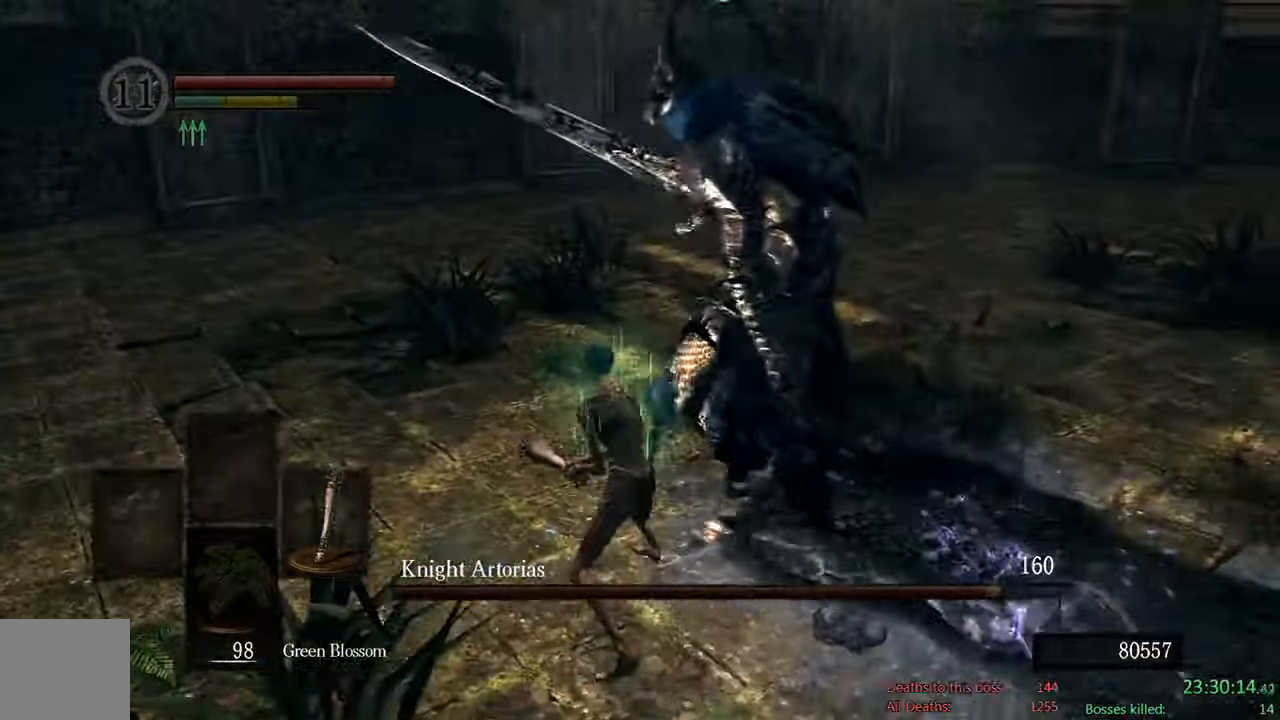
{"buttons": ["B"], "left_stick": "down", "right_stick": "center", "events": [[467, "left_stick", "down"]]}
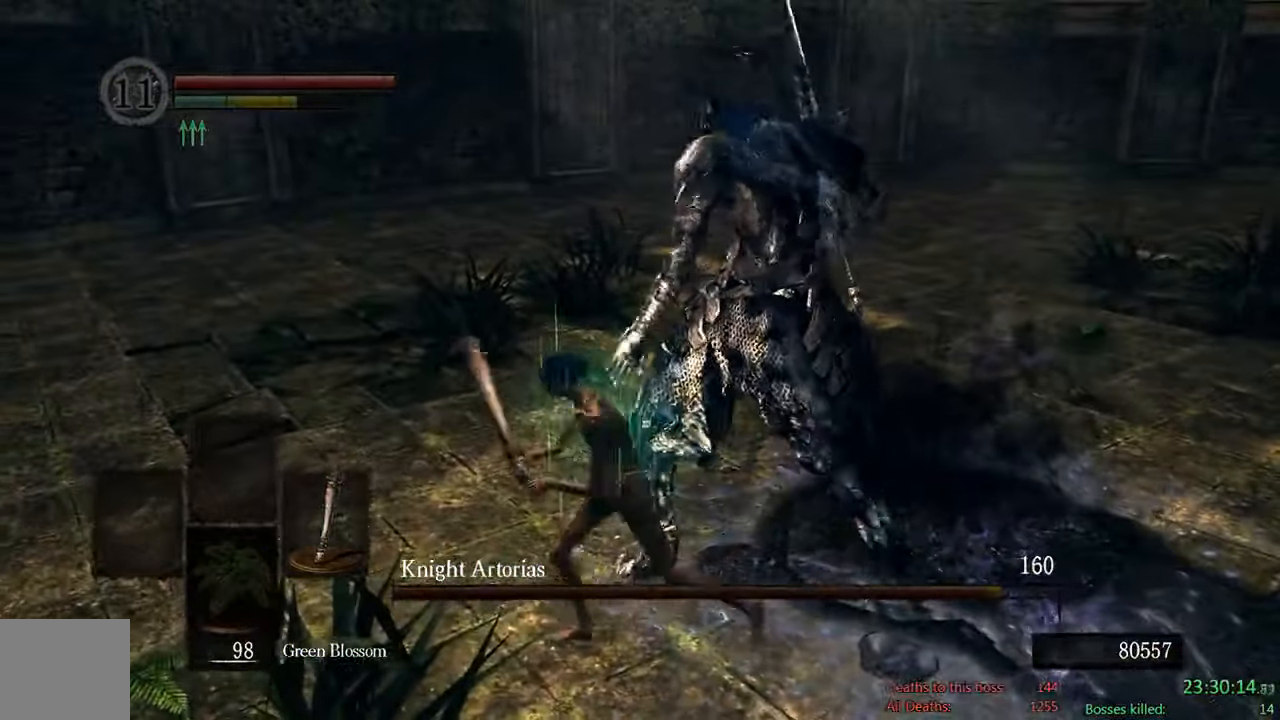
{"buttons": ["B"], "left_stick": "up-right", "right_stick": "center", "events": [[300, "left_stick", "right"], [367, "left_stick", "up-right"]]}
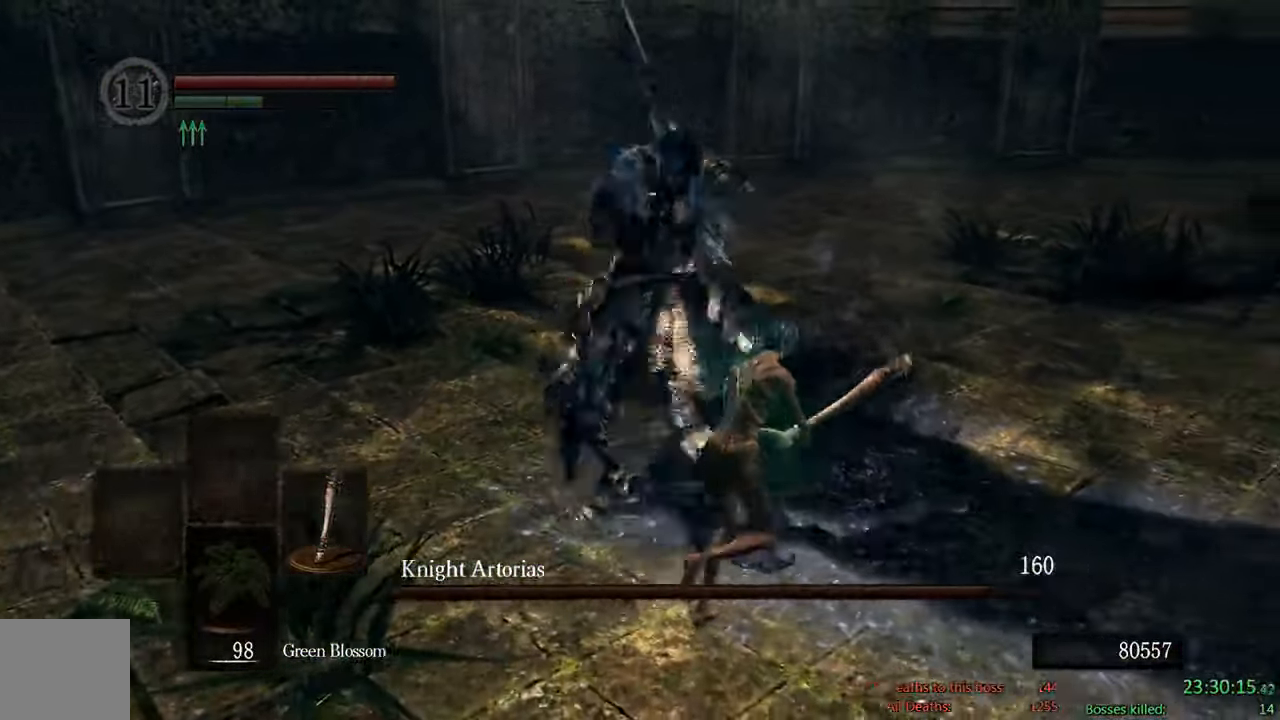
{"buttons": [], "left_stick": "up-right", "right_stick": "center", "events": [[433, "B", "up"]]}
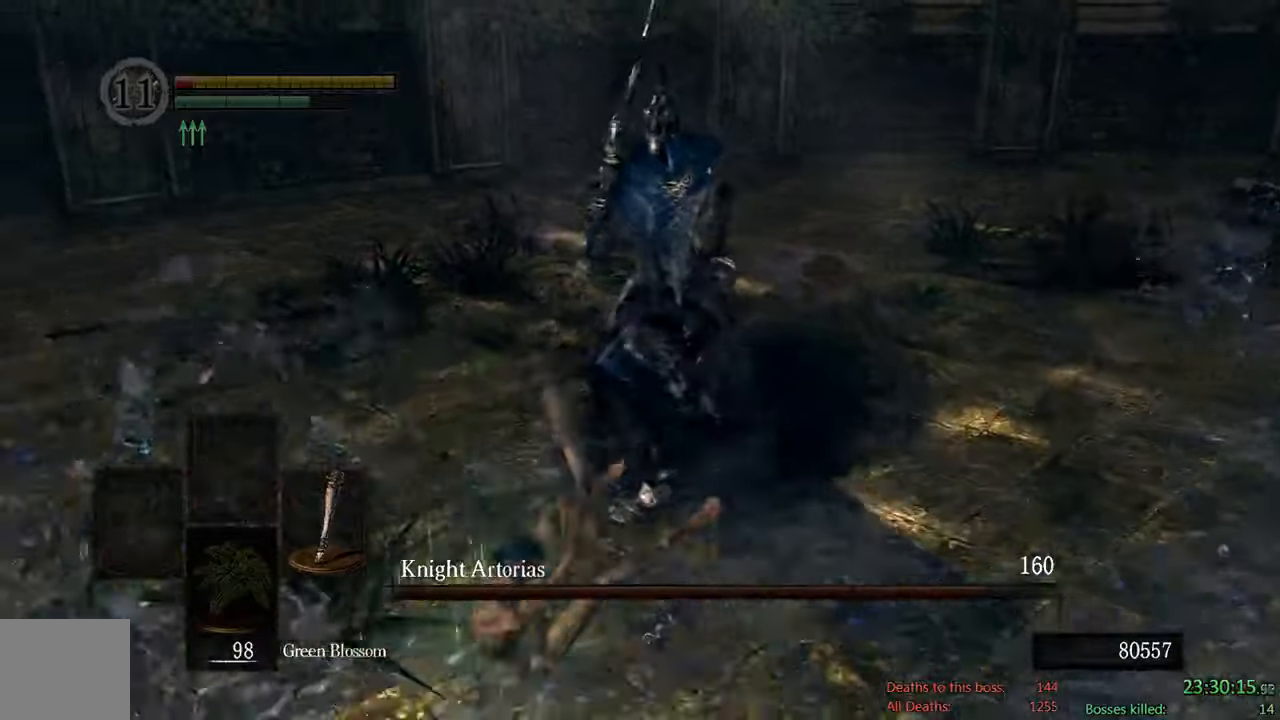
{"buttons": [], "left_stick": "center", "right_stick": "center", "events": [[200, "left_stick", "center"]]}
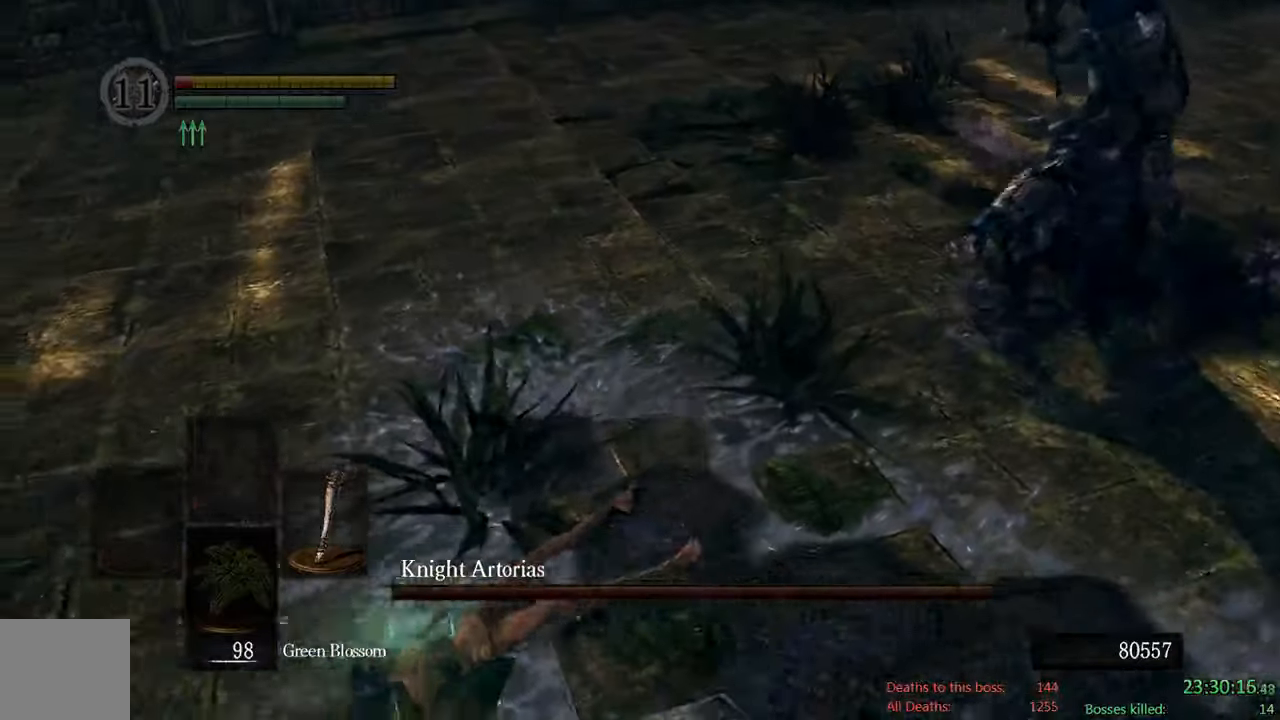
{"buttons": [], "left_stick": "center", "right_stick": "center", "events": []}
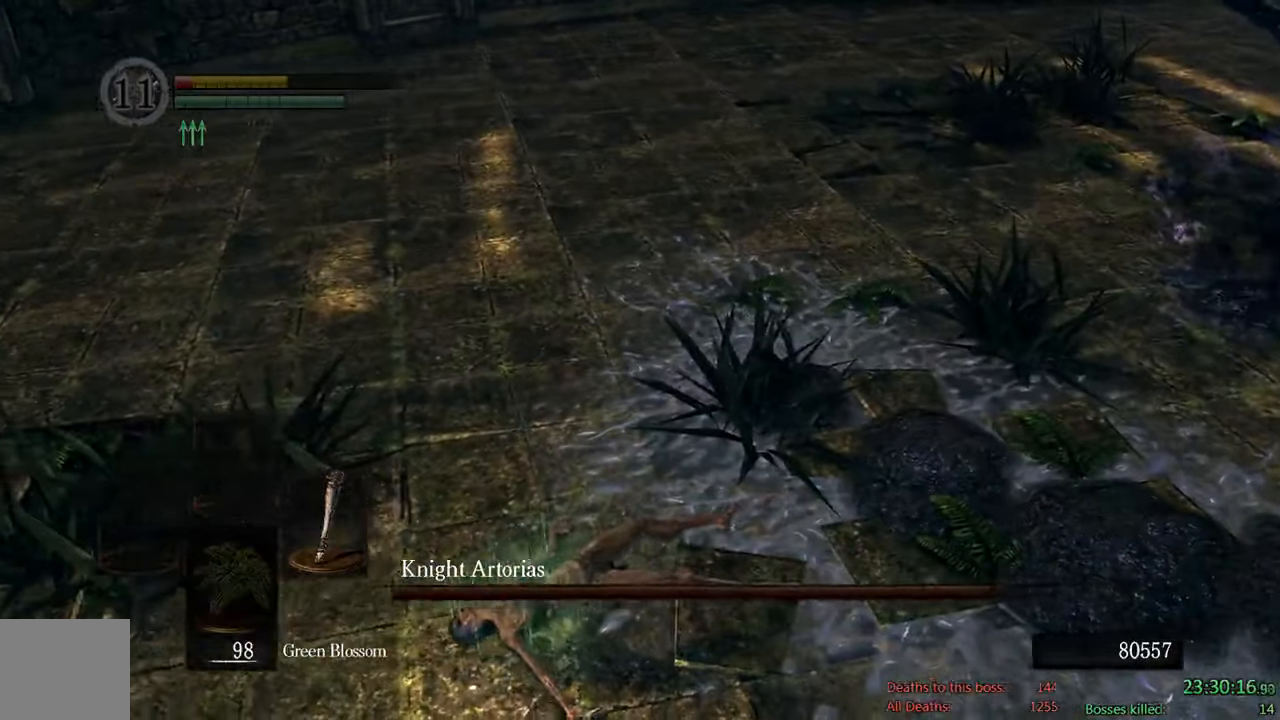
{"buttons": [], "left_stick": "center", "right_stick": "center", "events": []}
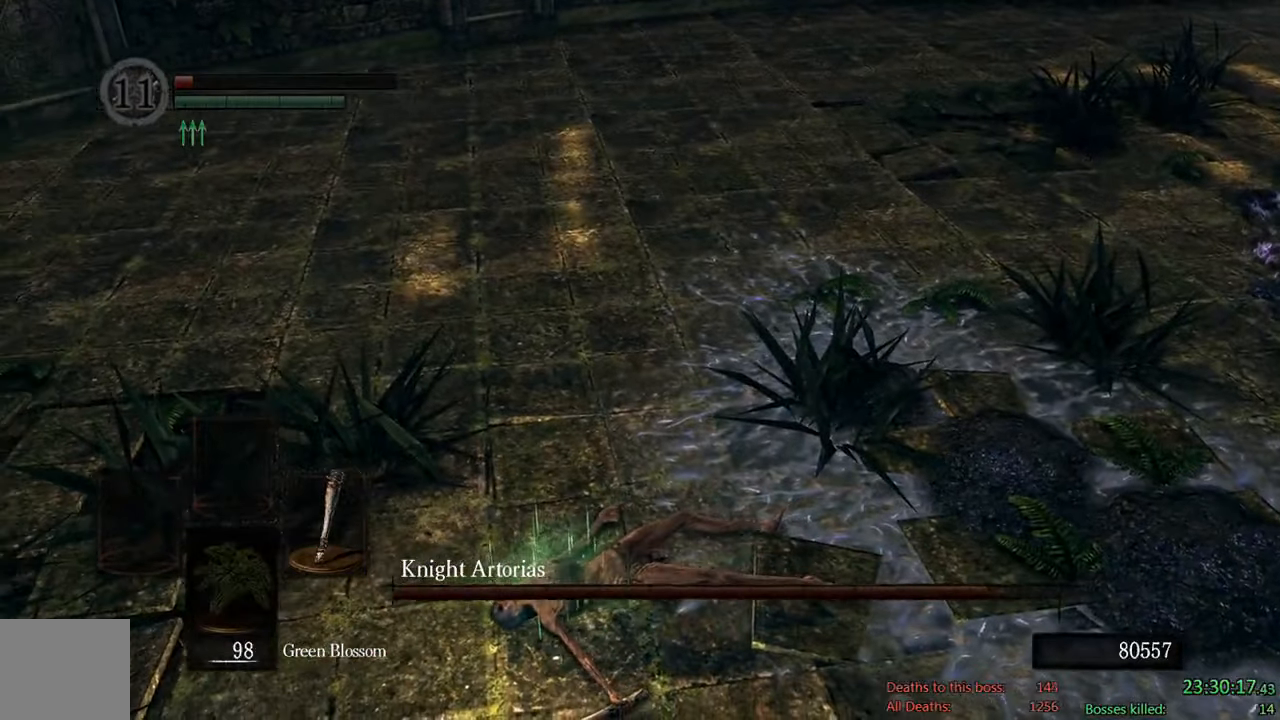
{"buttons": [], "left_stick": "center", "right_stick": "center", "events": []}
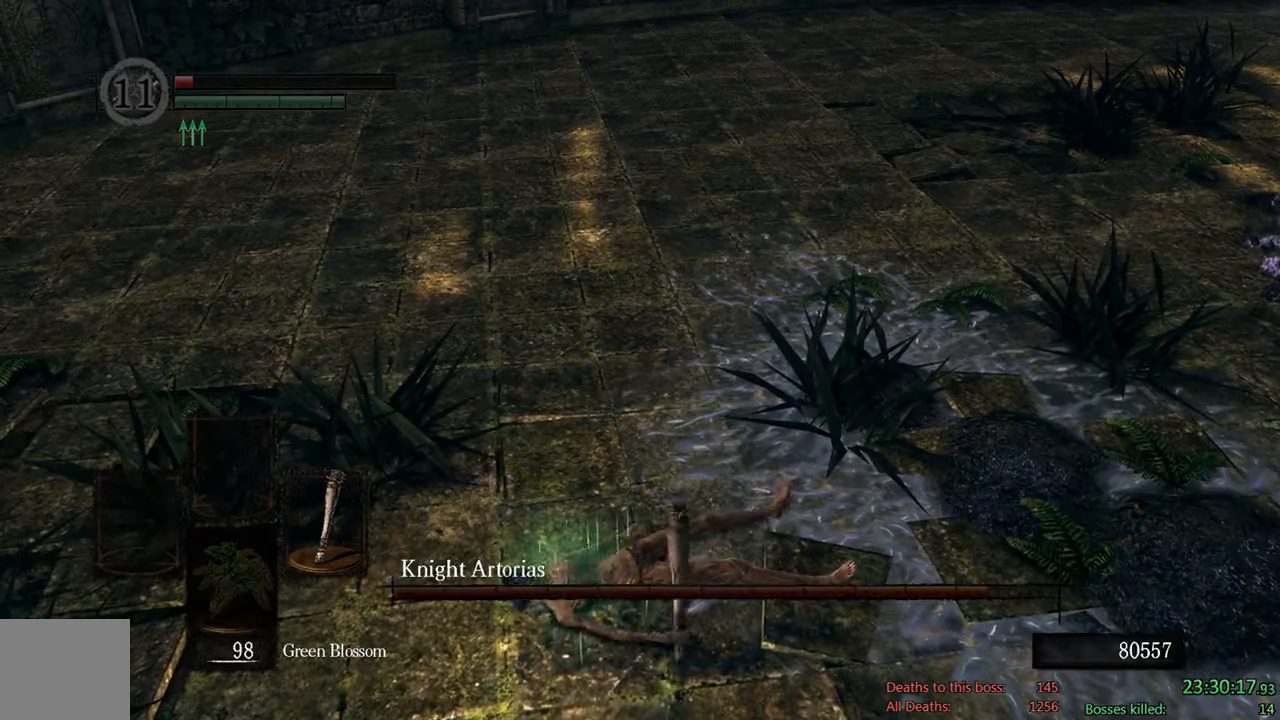
{"buttons": ["B"], "left_stick": "down-left", "right_stick": "center", "events": [[33, "left_stick", "down-left"], [133, "right_stick", "right"], [350, "right_stick", "center"], [500, "B", "down"]]}
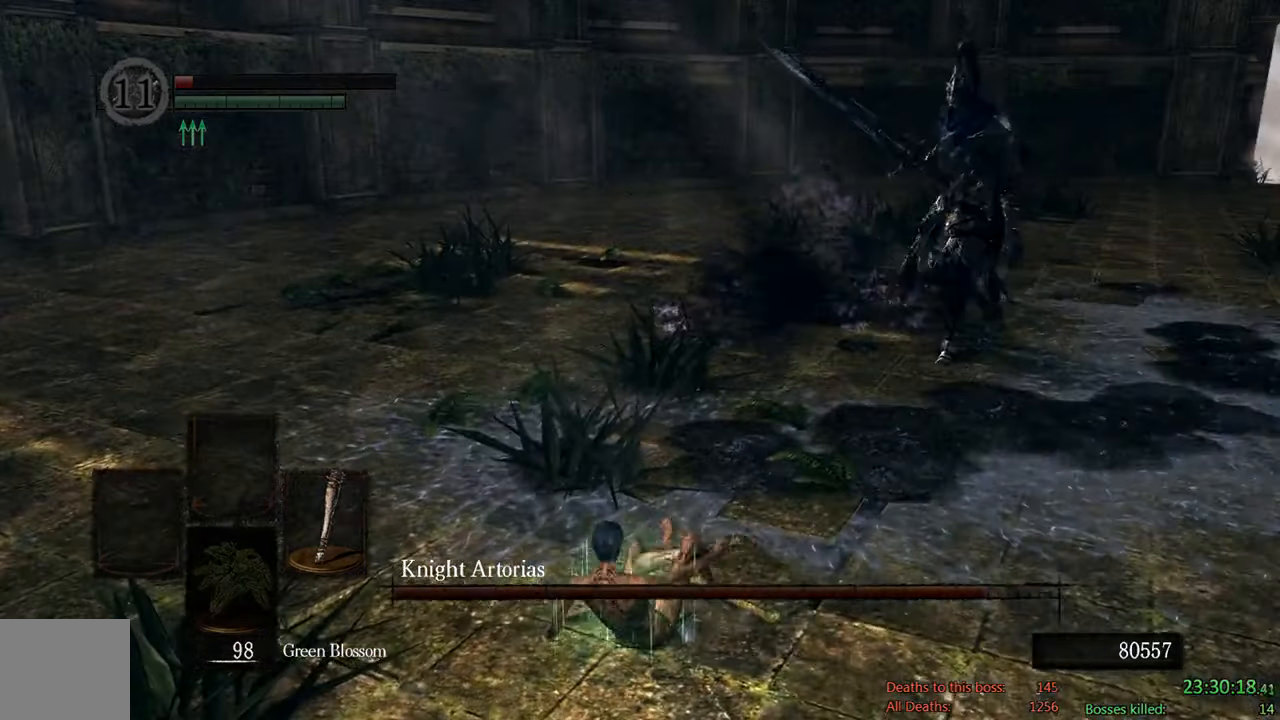
{"buttons": ["B"], "left_stick": "down", "right_stick": "center", "events": [[450, "left_stick", "down"]]}
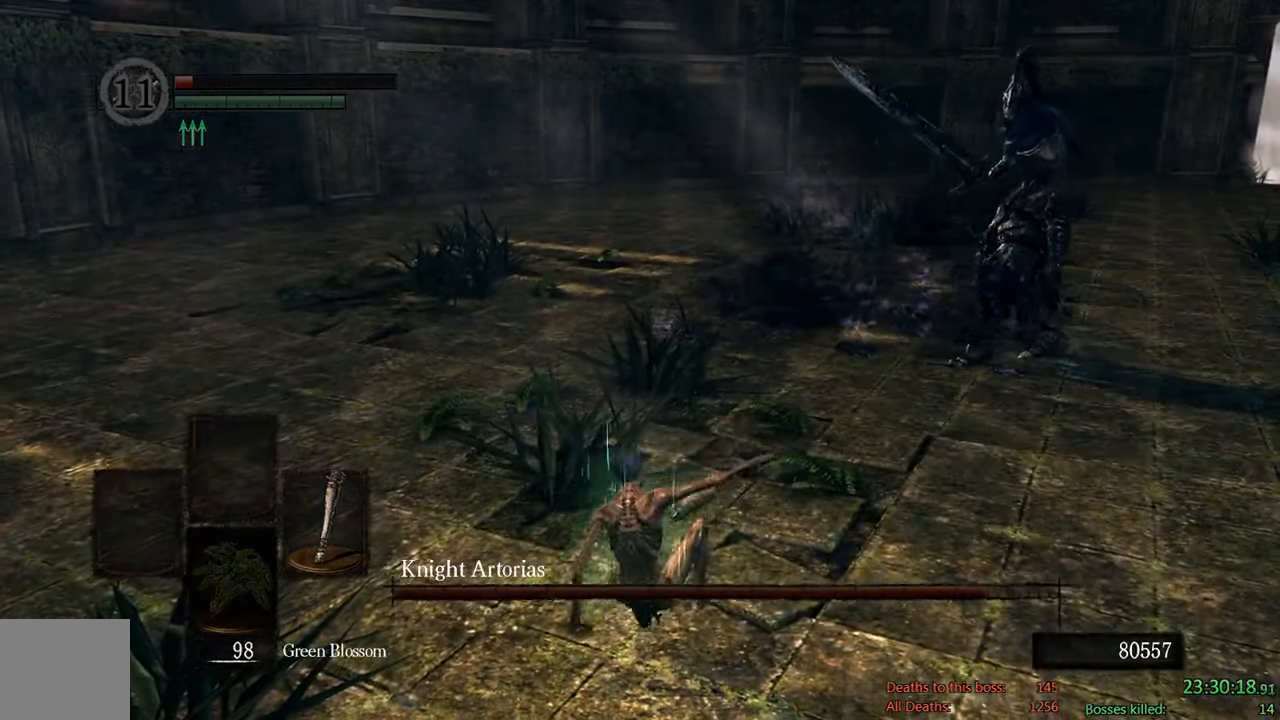
{"buttons": ["B"], "left_stick": "down", "right_stick": "center", "events": [[316, "DPAD_DOWN", "down"], [483, "DPAD_DOWN", "up"]]}
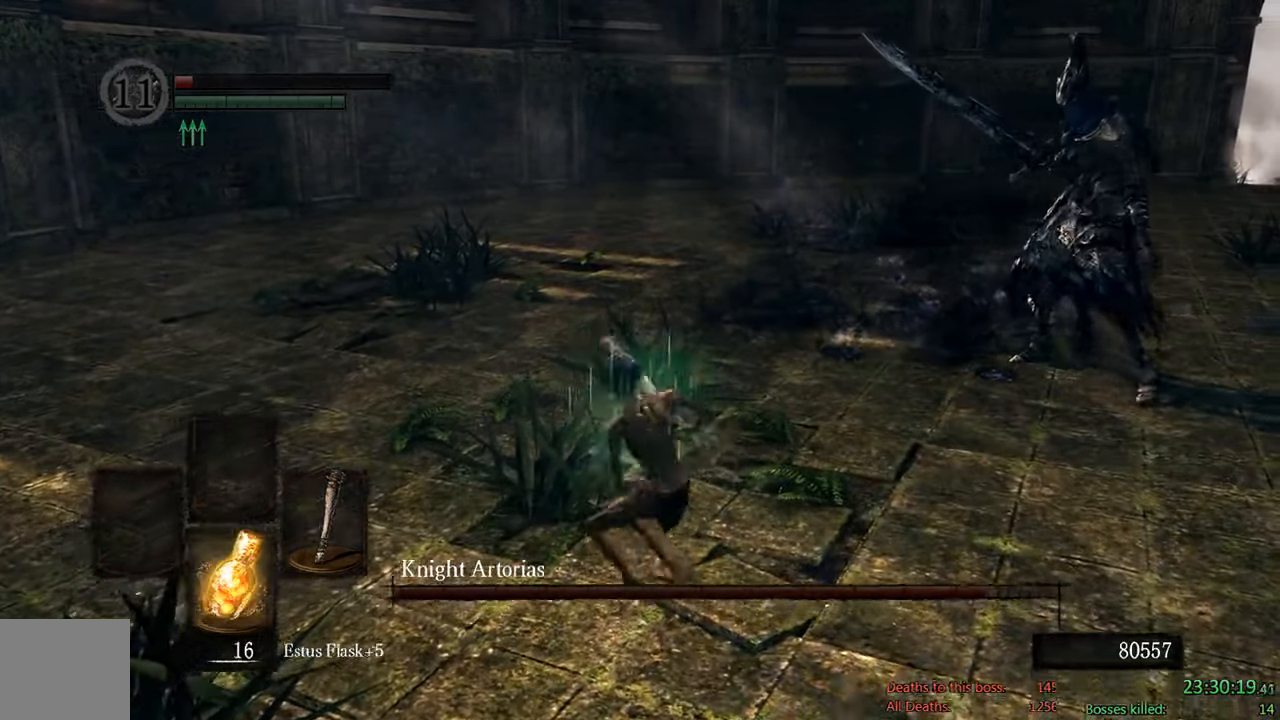
{"buttons": ["B"], "left_stick": "down", "right_stick": "right", "events": [[383, "right_stick", "right"]]}
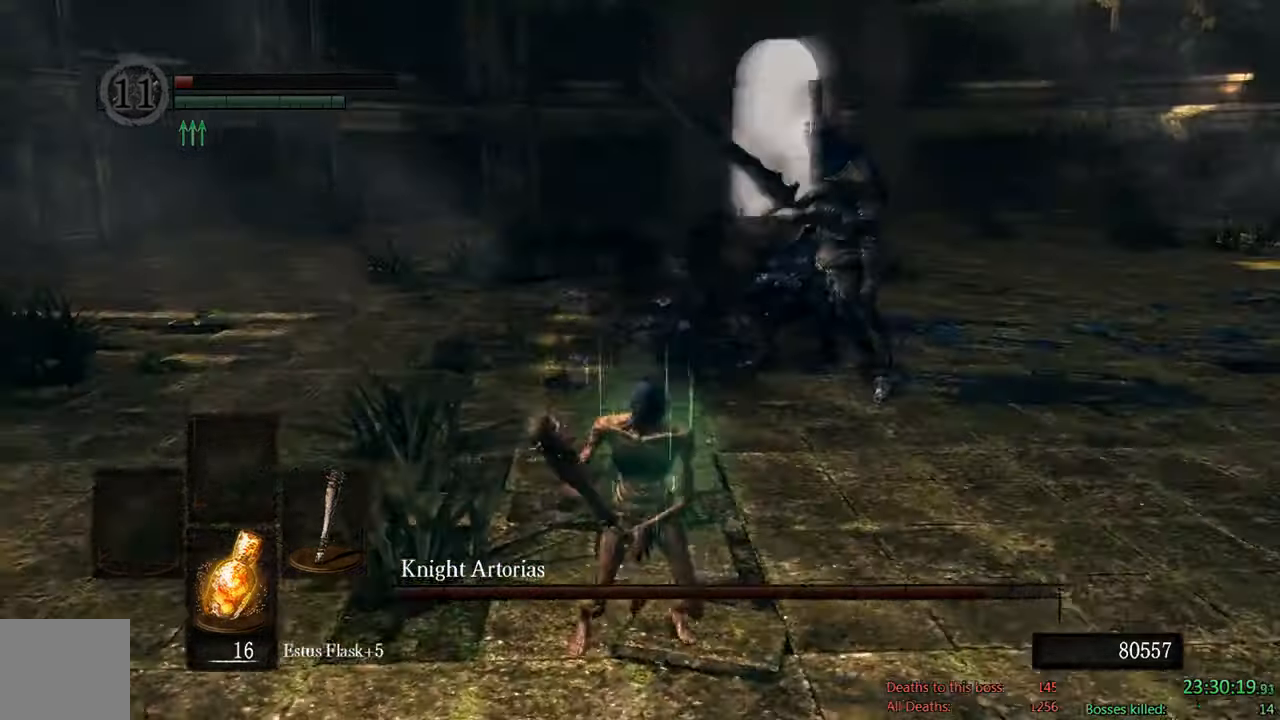
{"buttons": ["B"], "left_stick": "down", "right_stick": "center", "events": [[50, "right_stick", "center"]]}
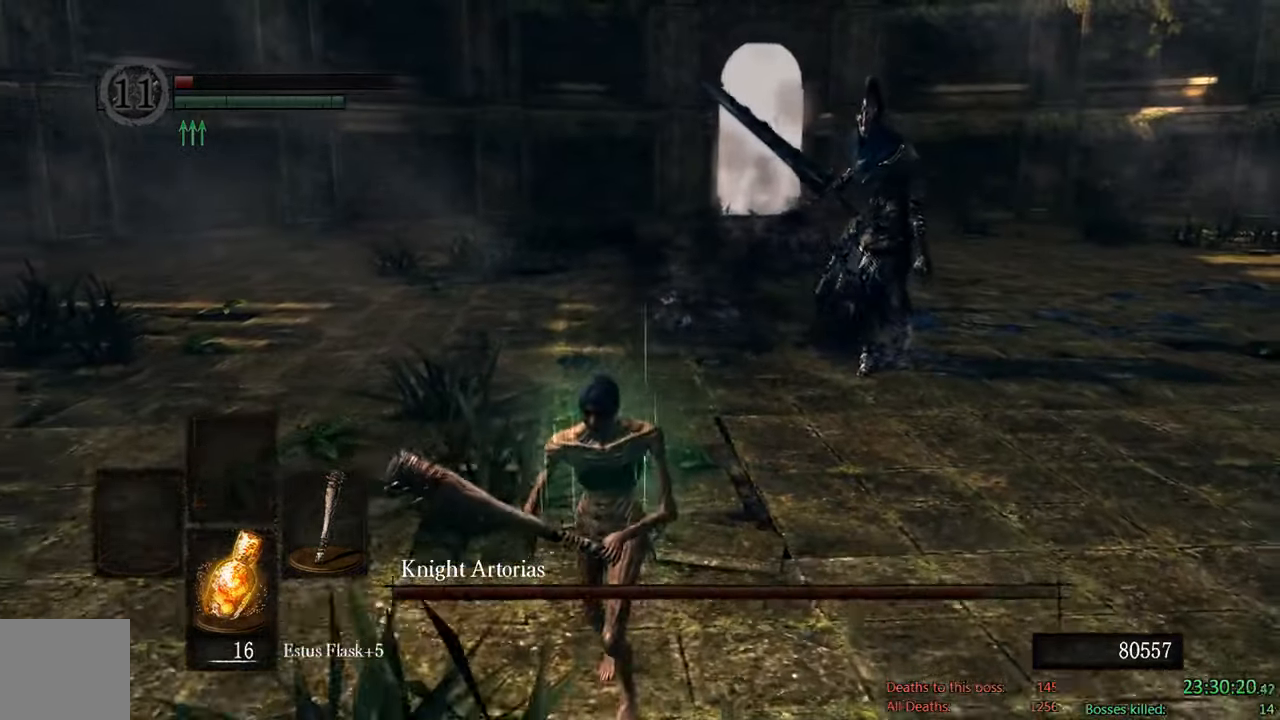
{"buttons": ["B"], "left_stick": "down", "right_stick": "center", "events": []}
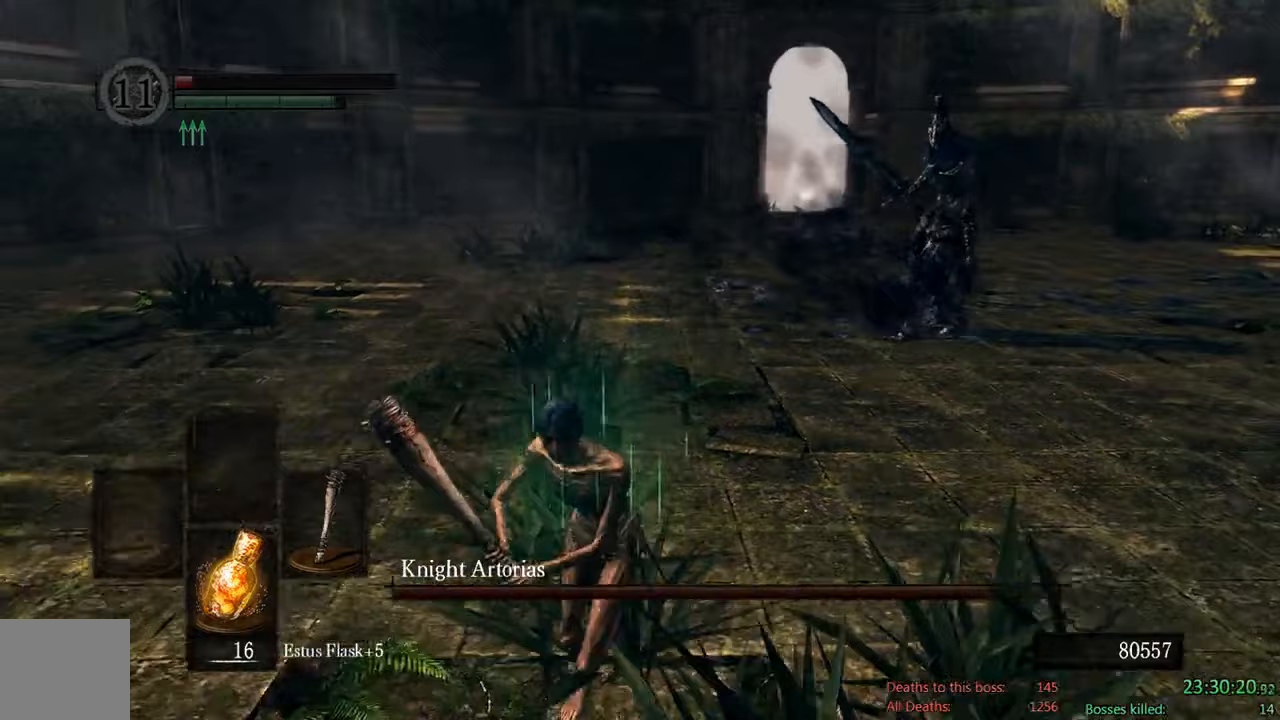
{"buttons": [], "left_stick": "down", "right_stick": "center", "events": [[367, "B", "up"]]}
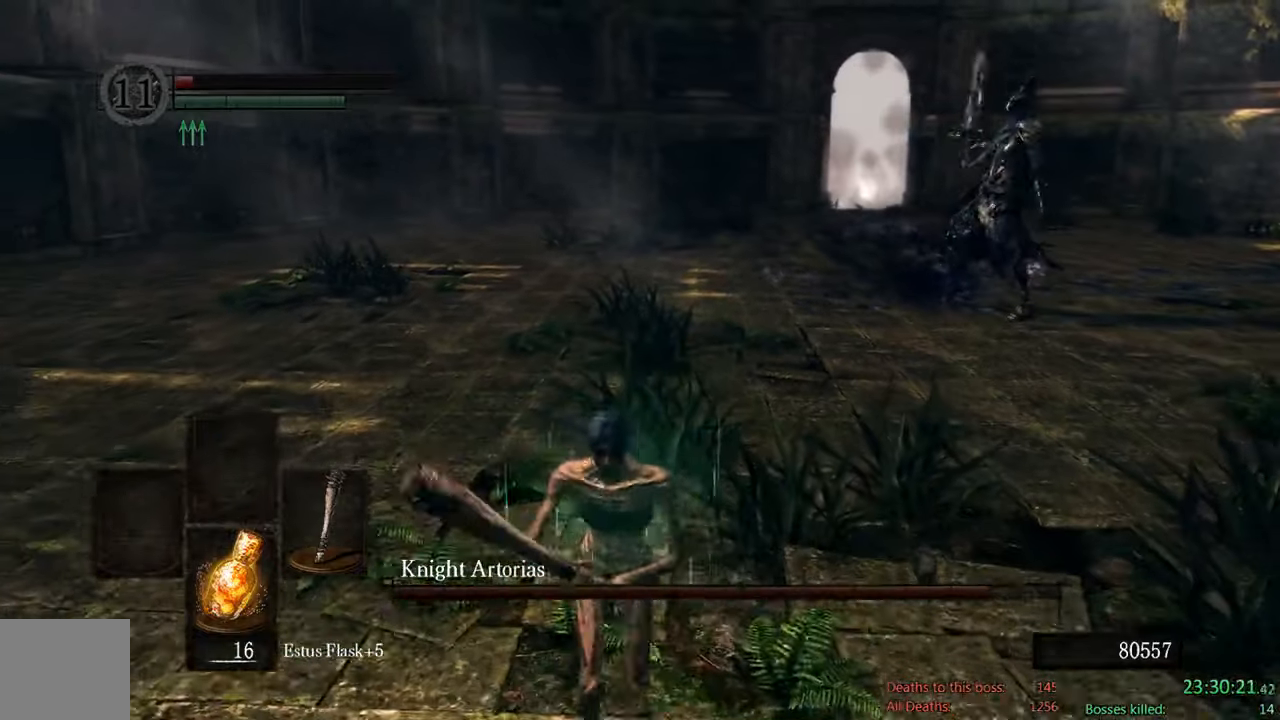
{"buttons": ["B"], "left_stick": "right", "right_stick": "center", "events": [[267, "B", "down"], [467, "left_stick", "right"]]}
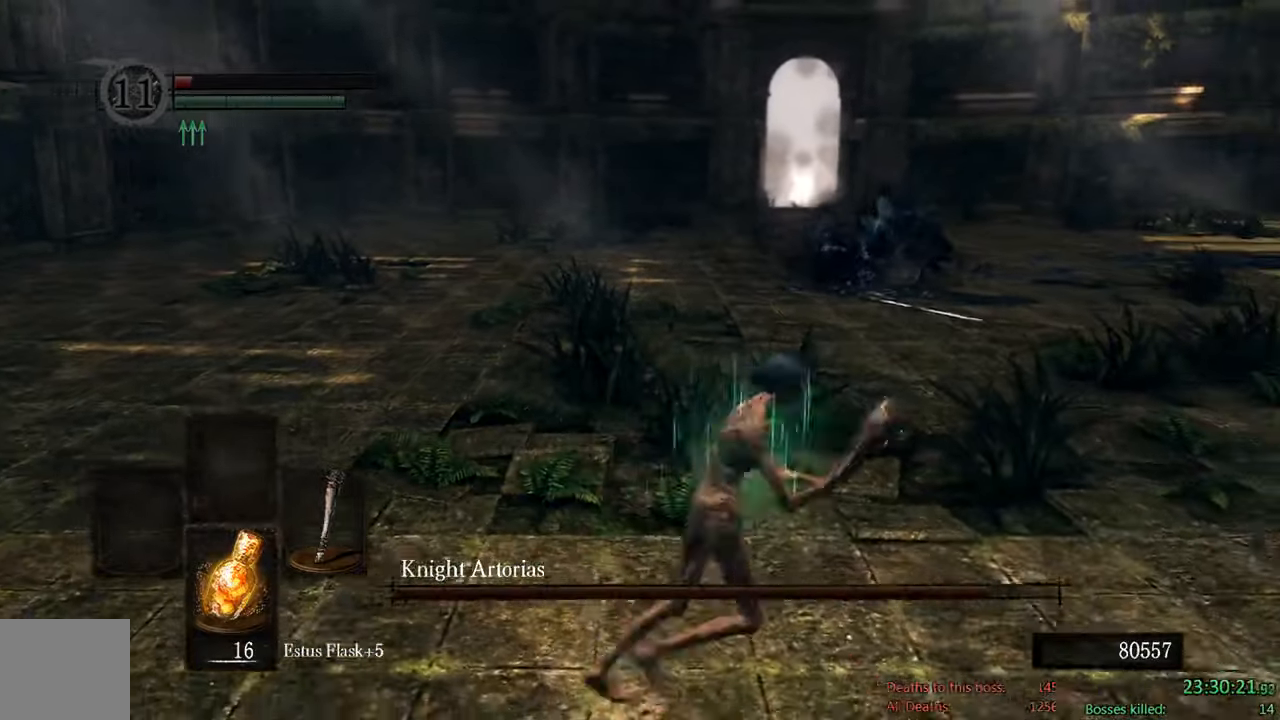
{"buttons": ["B"], "left_stick": "up", "right_stick": "center", "events": [[33, "left_stick", "up-right"], [183, "right_stick", "down-right"], [200, "left_stick", "up"], [233, "right_stick", "center"]]}
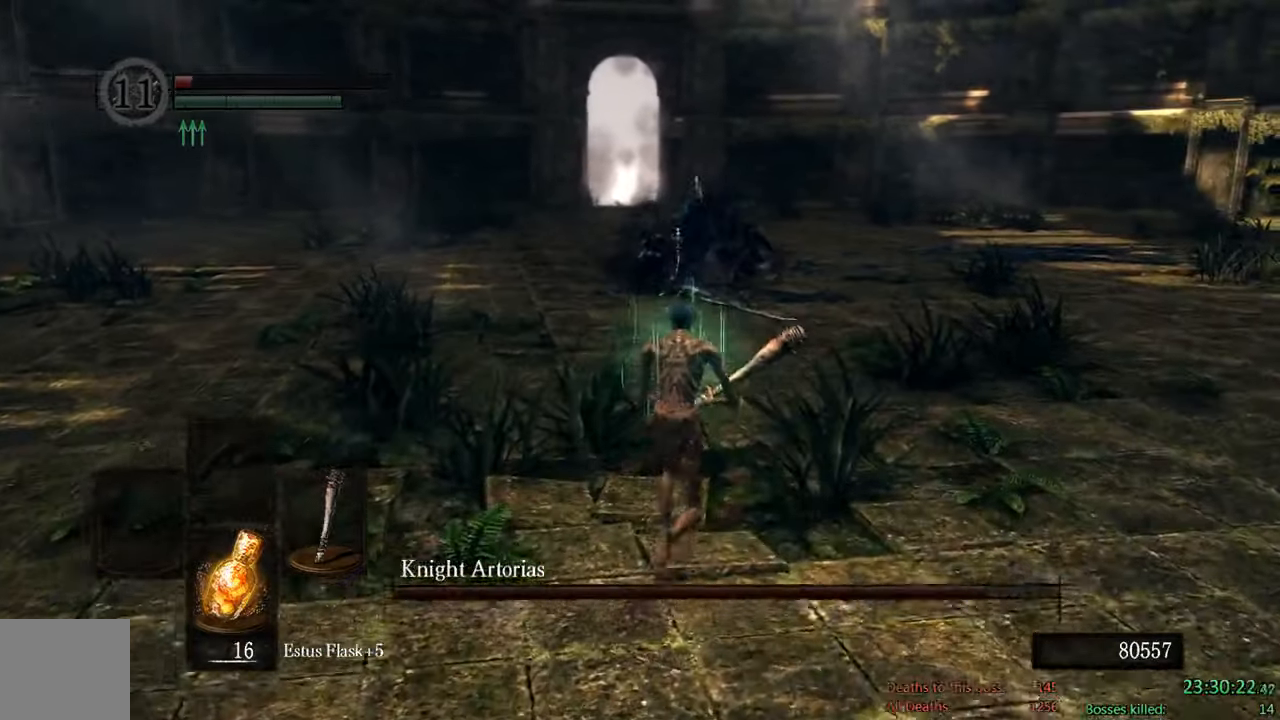
{"buttons": ["B"], "left_stick": "up", "right_stick": "center"}
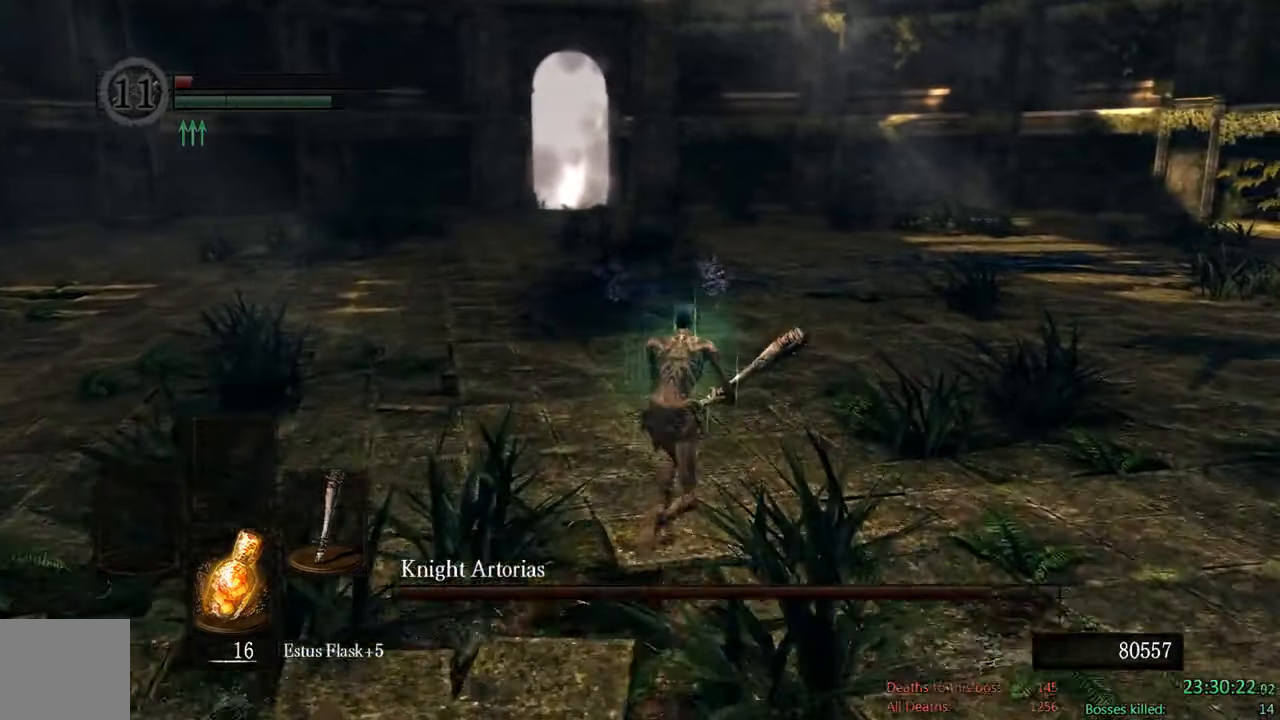
{"buttons": ["B"], "left_stick": "up", "right_stick": "center", "events": []}
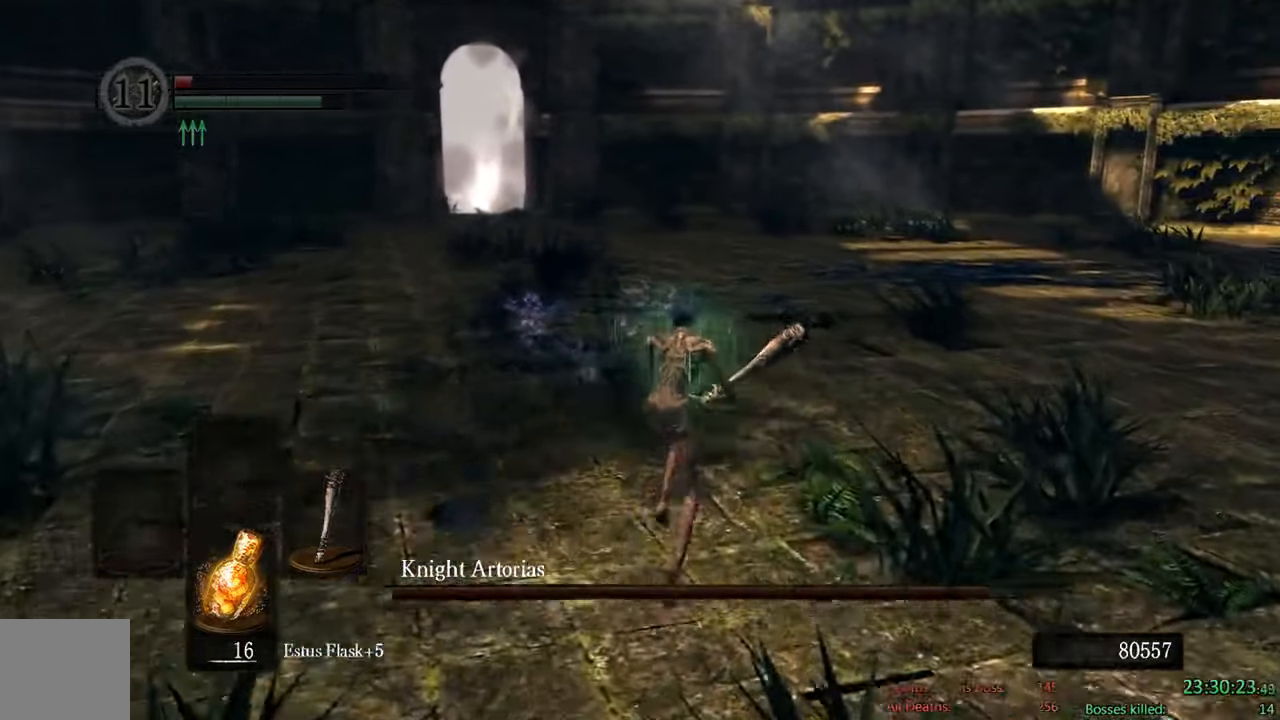
{"buttons": [], "left_stick": "up", "right_stick": "center", "events": [[383, "B", "up"]]}
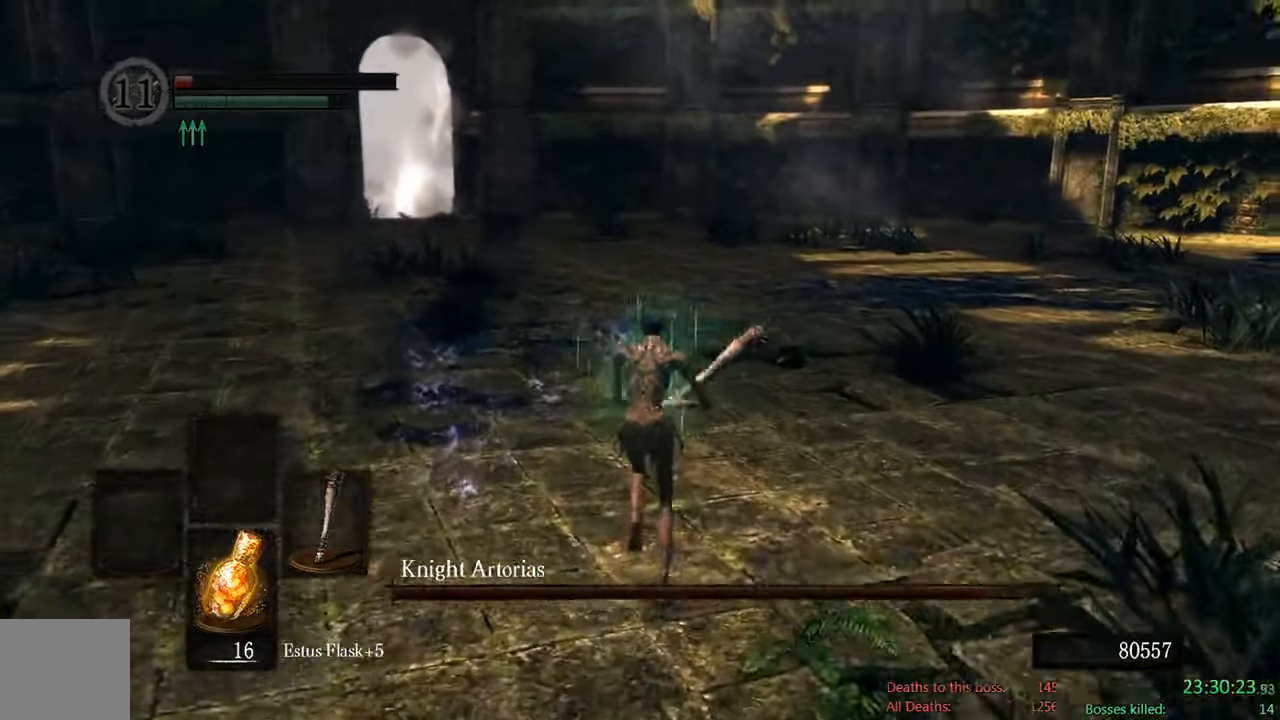
{"buttons": [], "left_stick": "center", "right_stick": "center", "events": [[33, "left_stick", "center"], [67, "X", "down"], [233, "X", "up"]]}
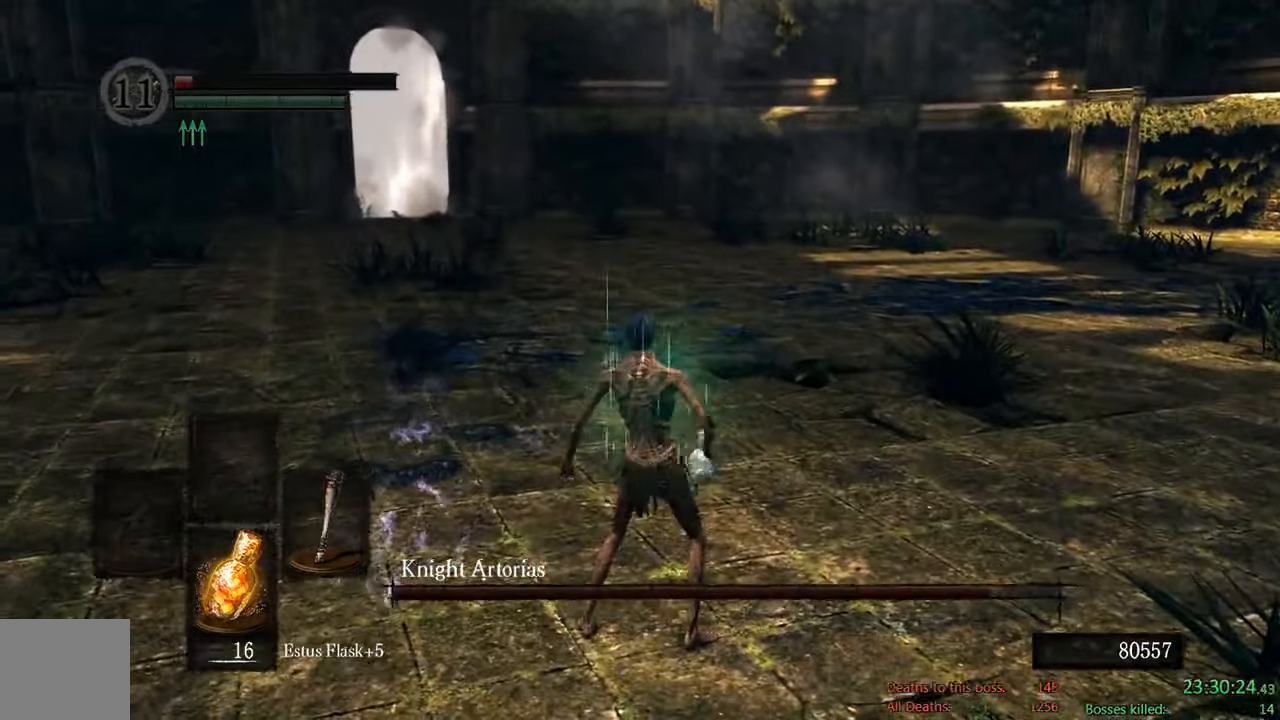
{"buttons": [], "left_stick": "center", "right_stick": "center", "events": []}
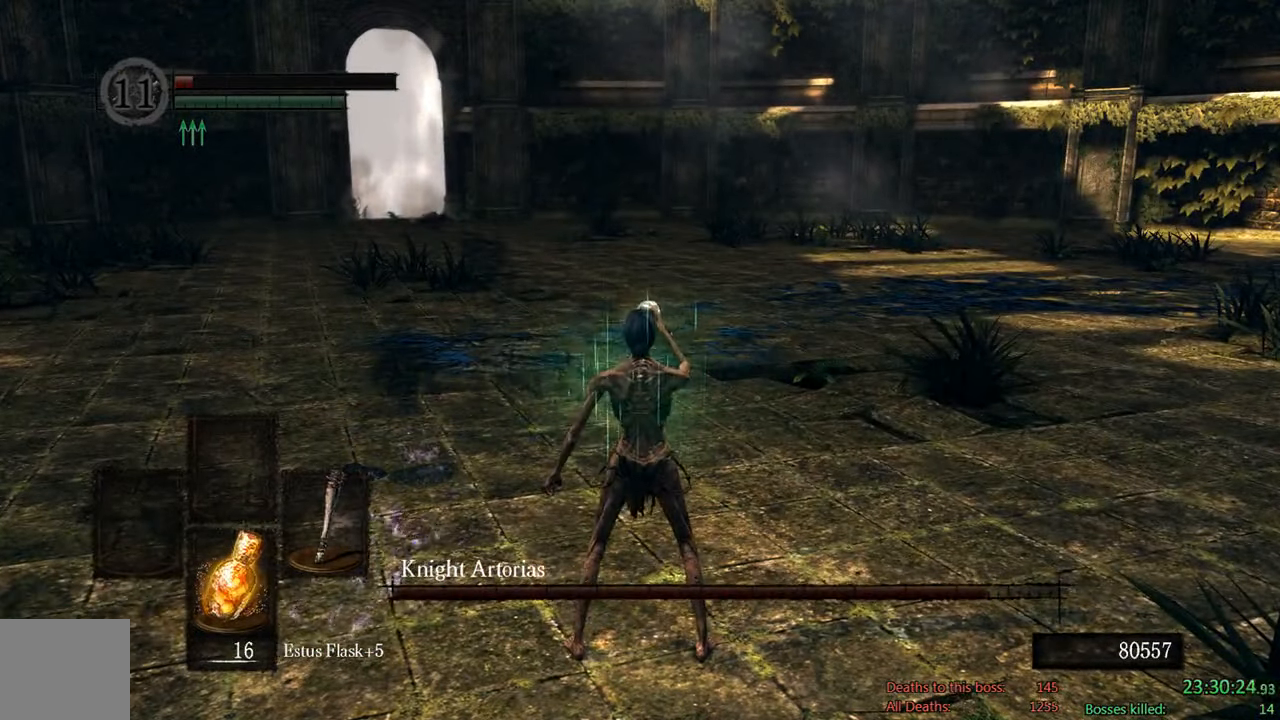
{"buttons": [], "left_stick": "center", "right_stick": "center", "events": []}
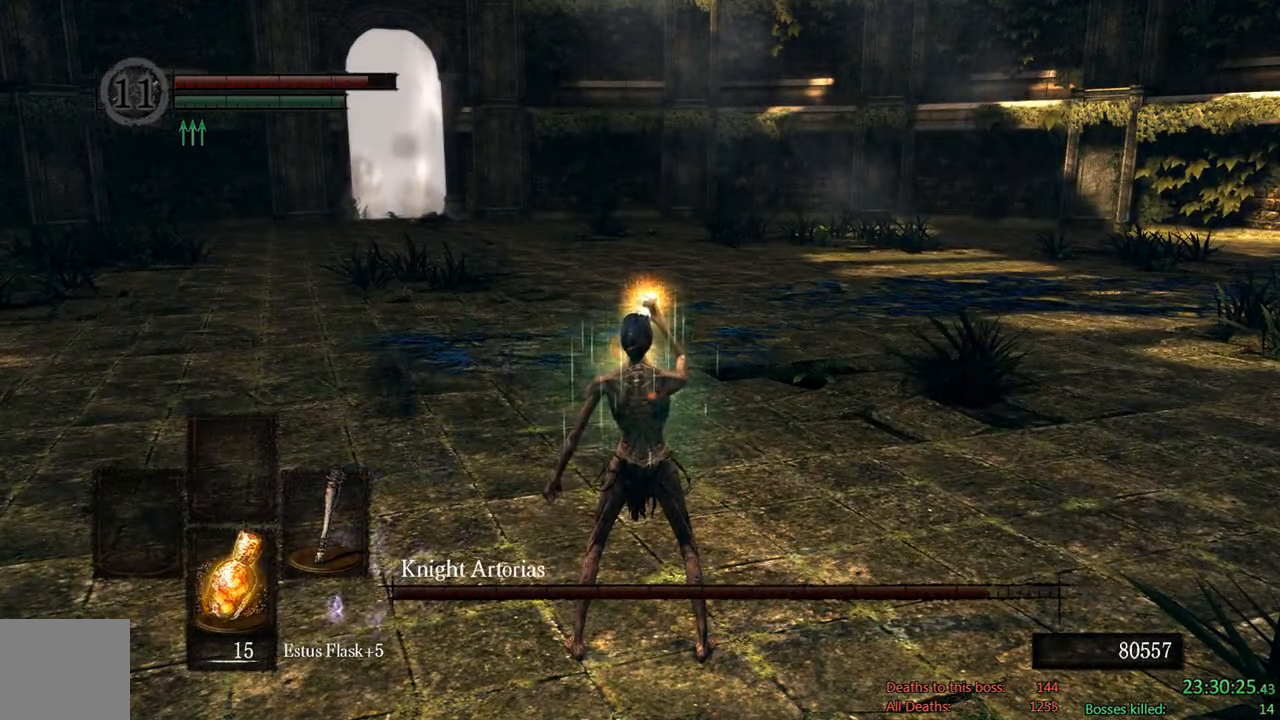
{"buttons": [], "left_stick": "center", "right_stick": "right", "events": [[233, "right_stick", "right"]]}
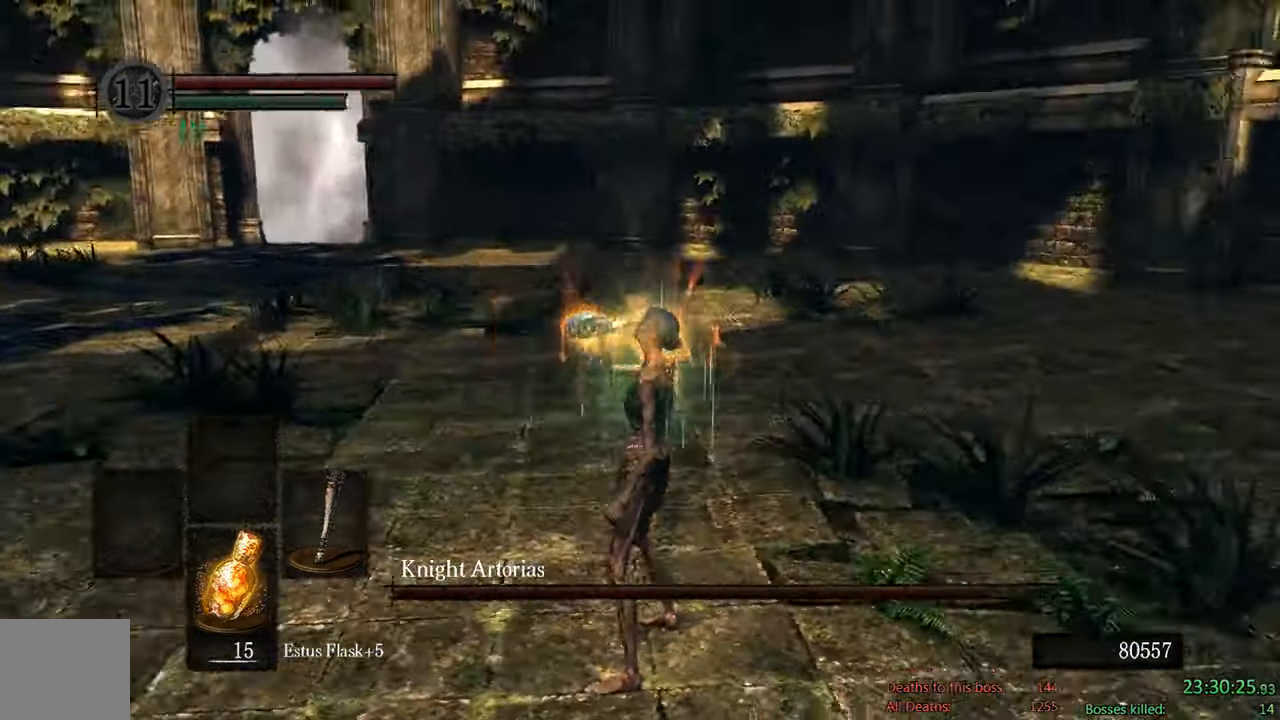
{"buttons": [], "left_stick": "down-left", "right_stick": "center", "events": [[67, "left_stick", "down-left"], [150, "right_stick", "center"]]}
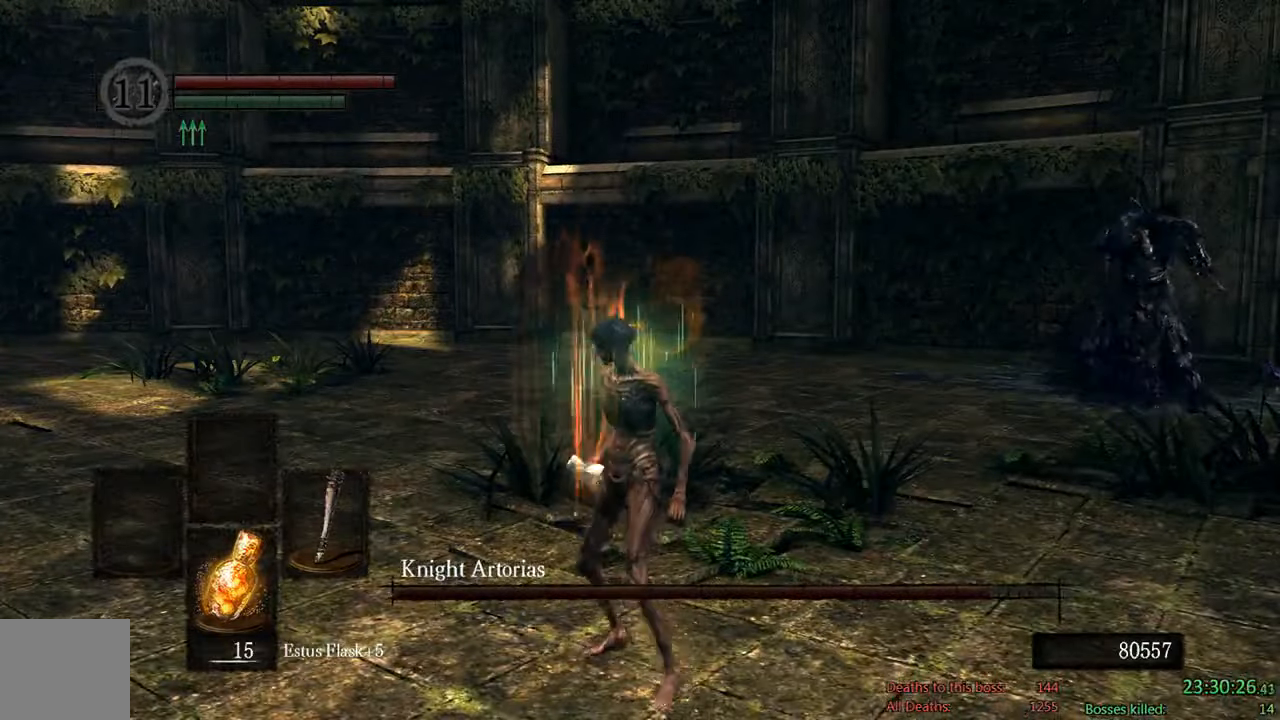
{"buttons": ["B"], "left_stick": "down", "right_stick": "center", "events": [[117, "B", "down"], [217, "left_stick", "down"], [250, "right_stick", "right"], [434, "right_stick", "center"]]}
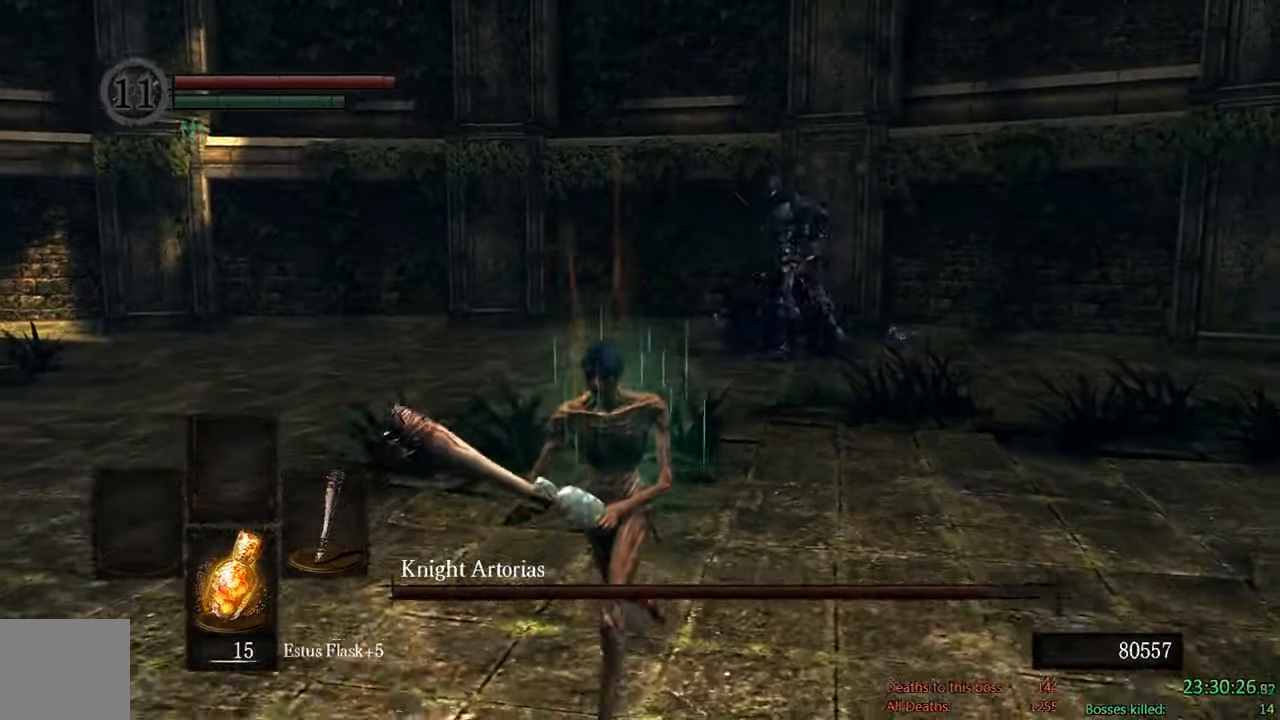
{"buttons": ["B"], "left_stick": "down", "right_stick": "center", "events": []}